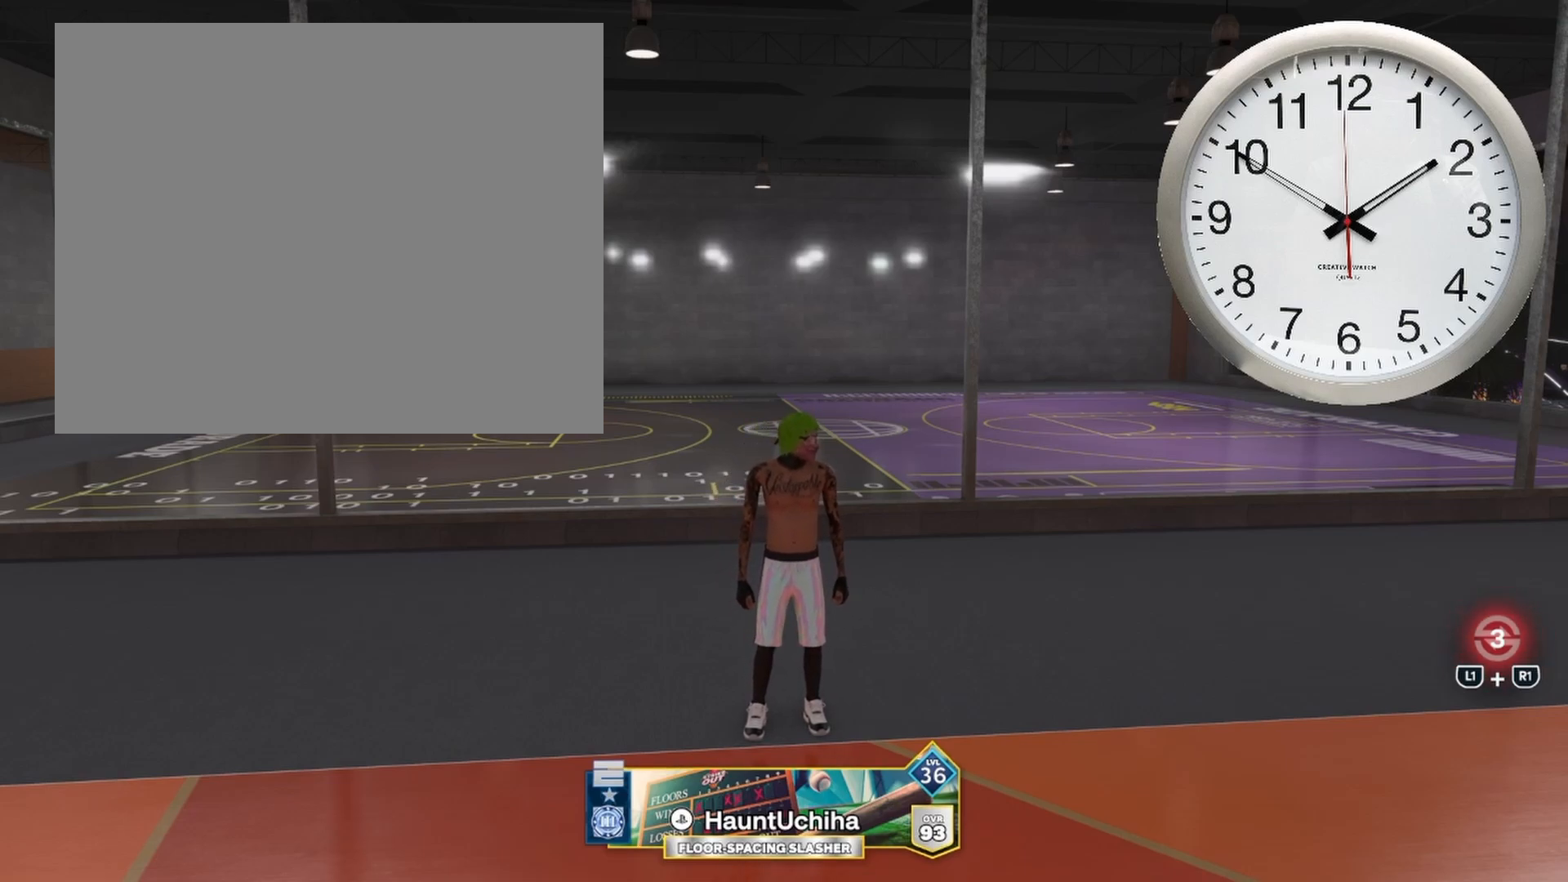
Gameplay with a controller (PlayStation layout); each line is a JSON object with the inputs held at the frame after it. "events" lists button and stick changes between this image and that frame as [ms after this image, input, new state], when the widget could be followed in between.
{"buttons": ["HOME"], "left_stick": "center", "right_stick": "center", "events": [[133, "HOME", "down"]]}
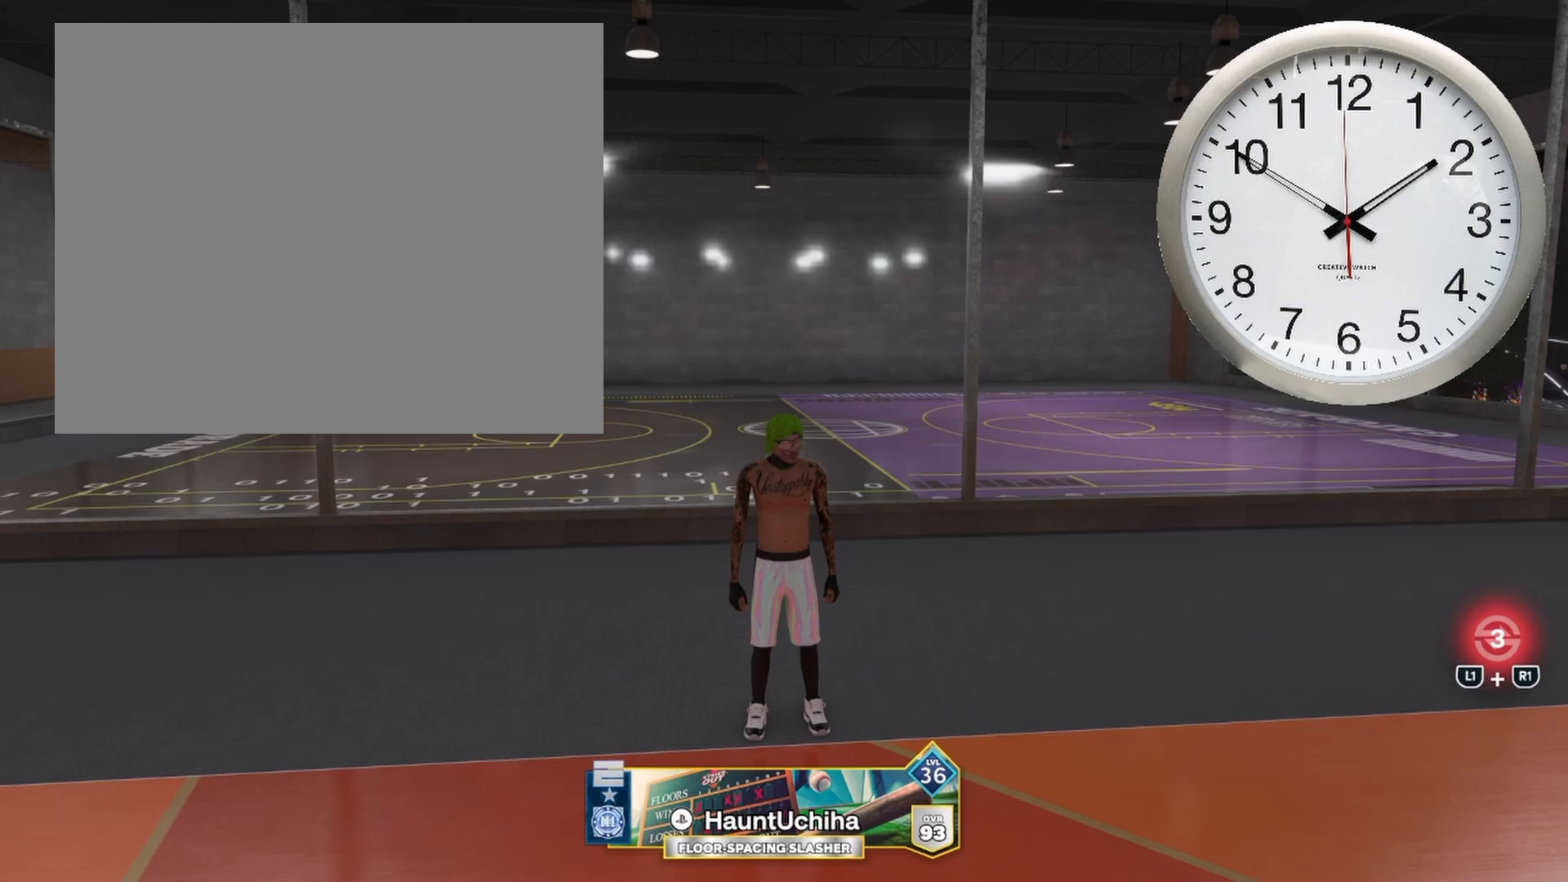
{"buttons": [], "left_stick": "center", "right_stick": "center", "events": [[267, "HOME", "up"]]}
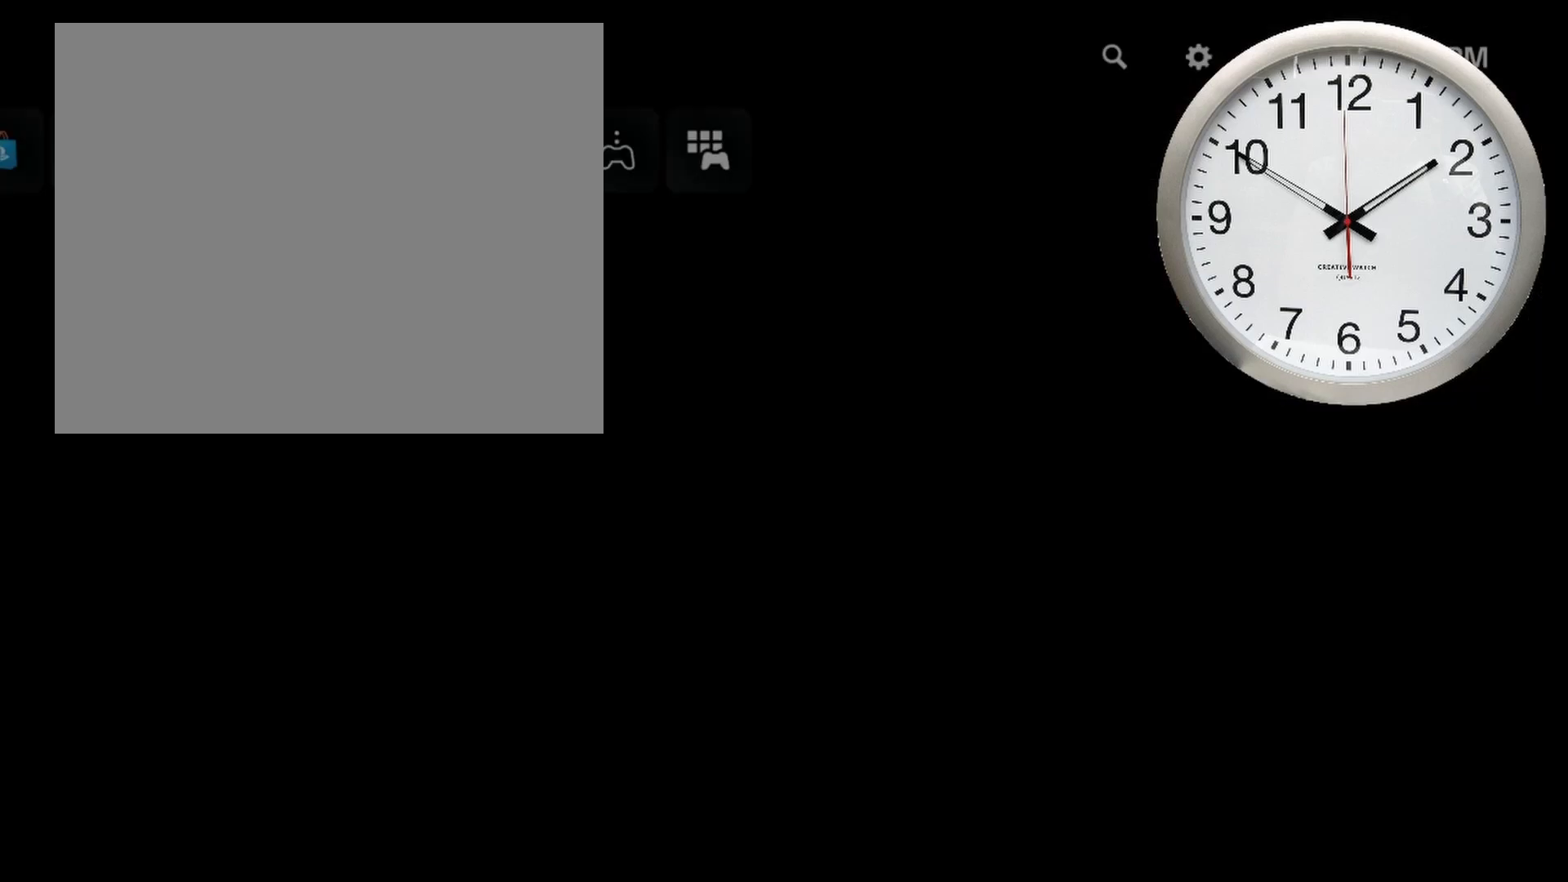
{"buttons": [], "left_stick": "center", "right_stick": "center", "events": [[383, "DPAD_RIGHT", "down"], [483, "DPAD_RIGHT", "up"]]}
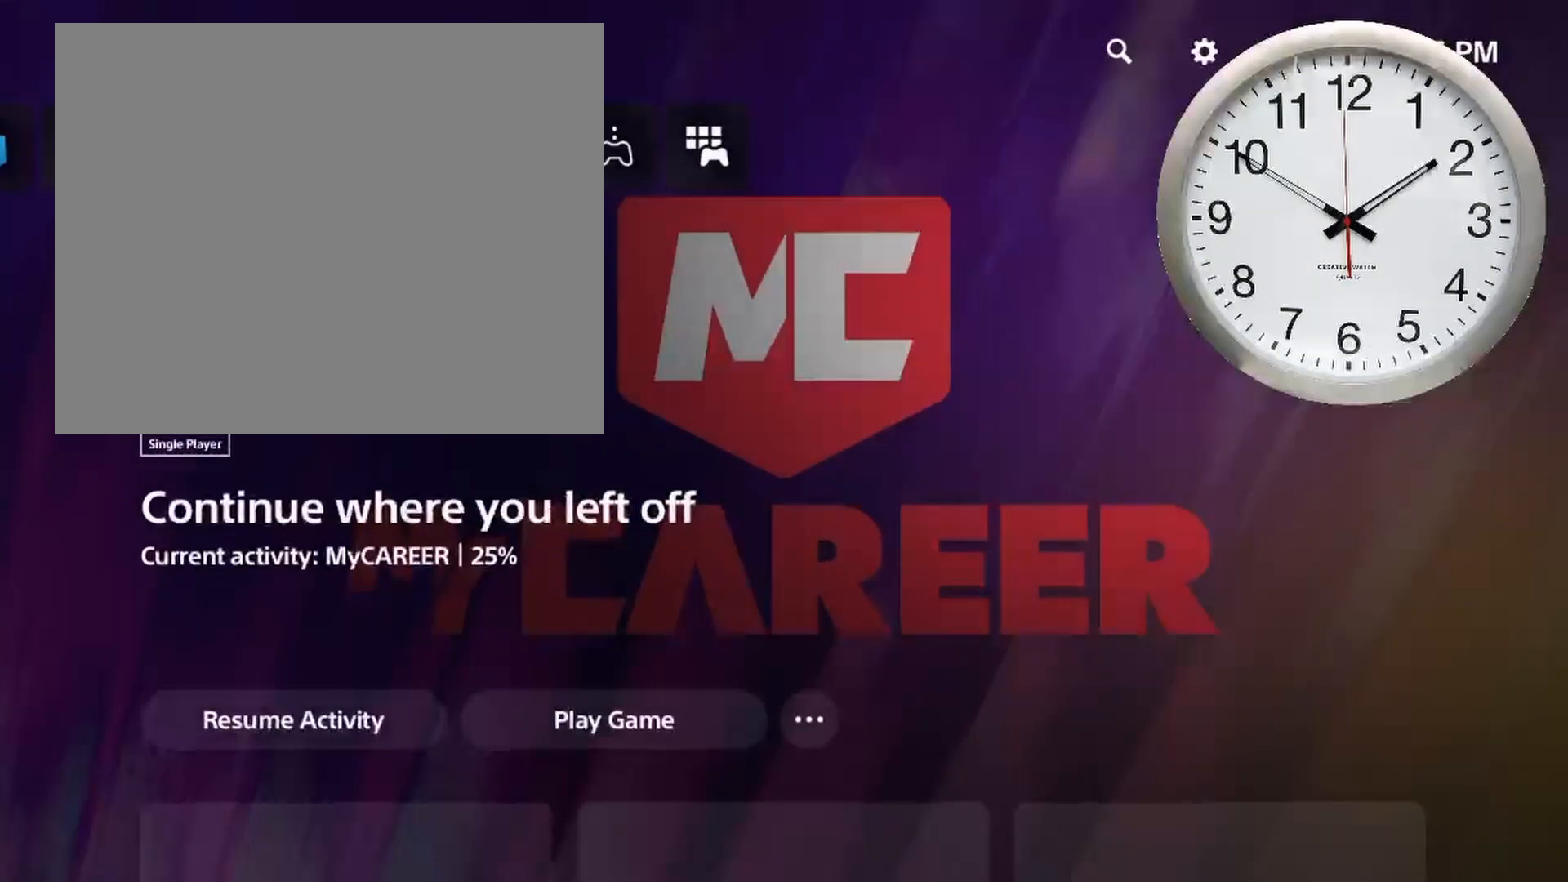
{"buttons": [], "left_stick": "center", "right_stick": "center", "events": [[217, "CROSS", "down"], [383, "CROSS", "up"]]}
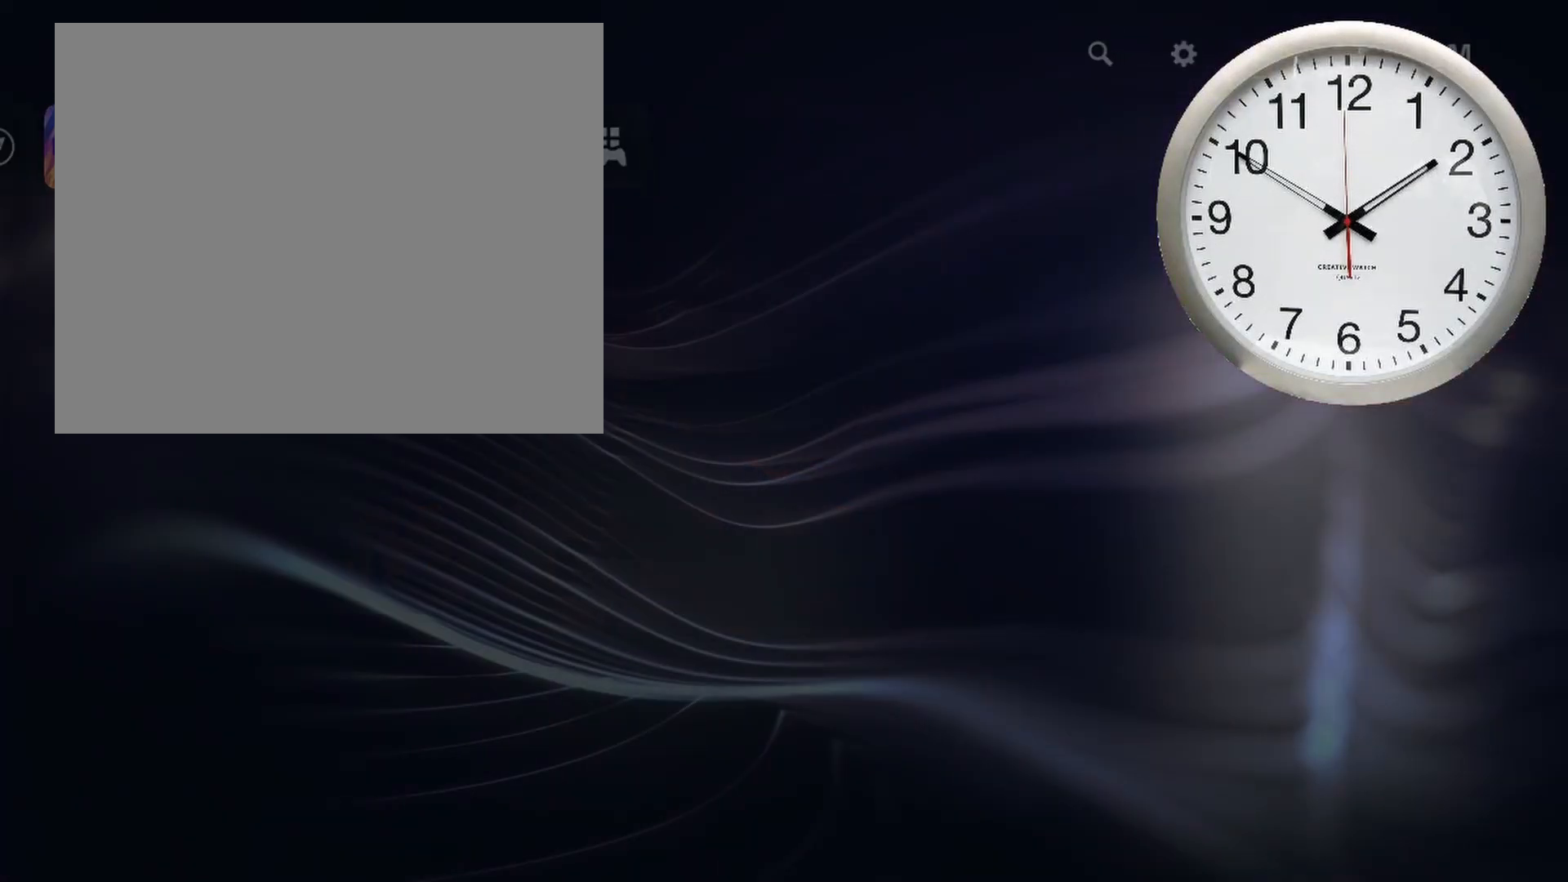
{"buttons": [], "left_stick": "center", "right_stick": "center", "events": []}
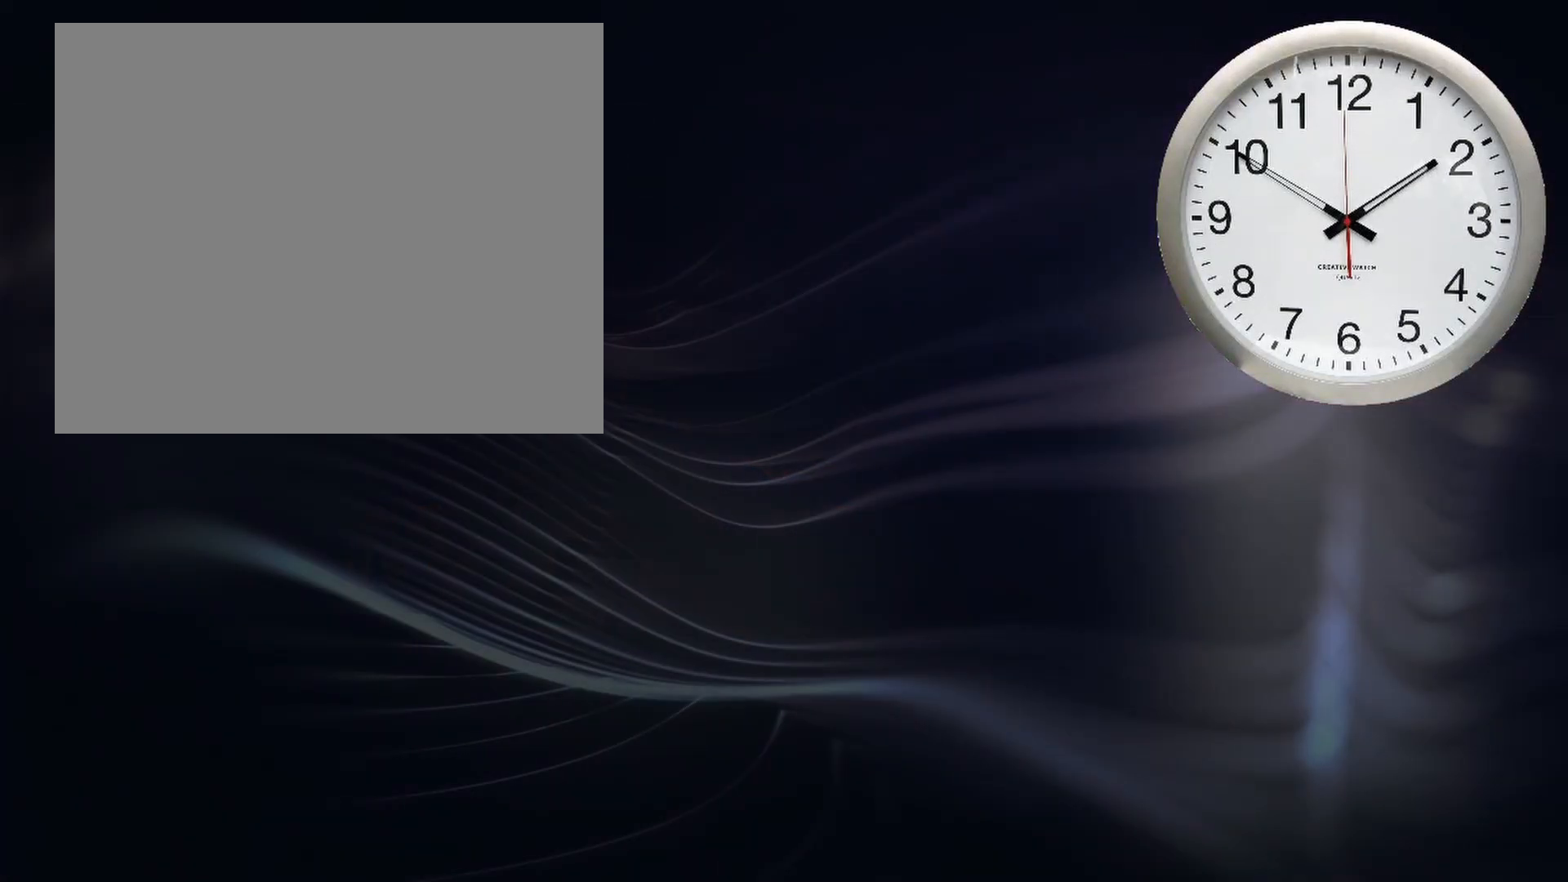
{"buttons": ["DPAD_DOWN"], "left_stick": "center", "right_stick": "center", "events": [[467, "DPAD_DOWN", "down"]]}
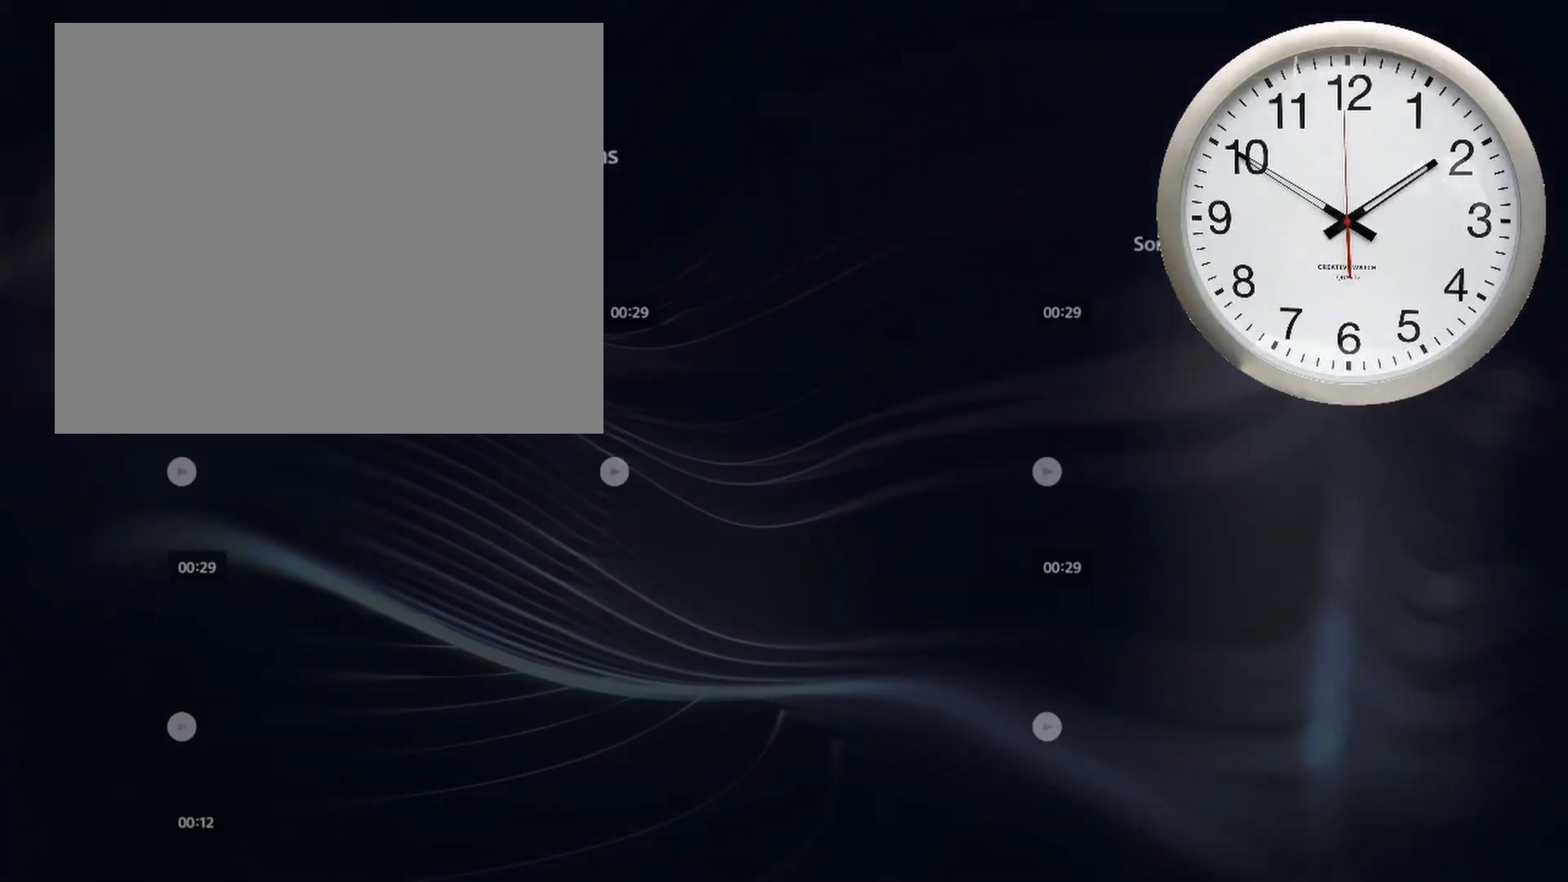
{"buttons": [], "left_stick": "center", "right_stick": "center", "events": [[117, "DPAD_DOWN", "up"]]}
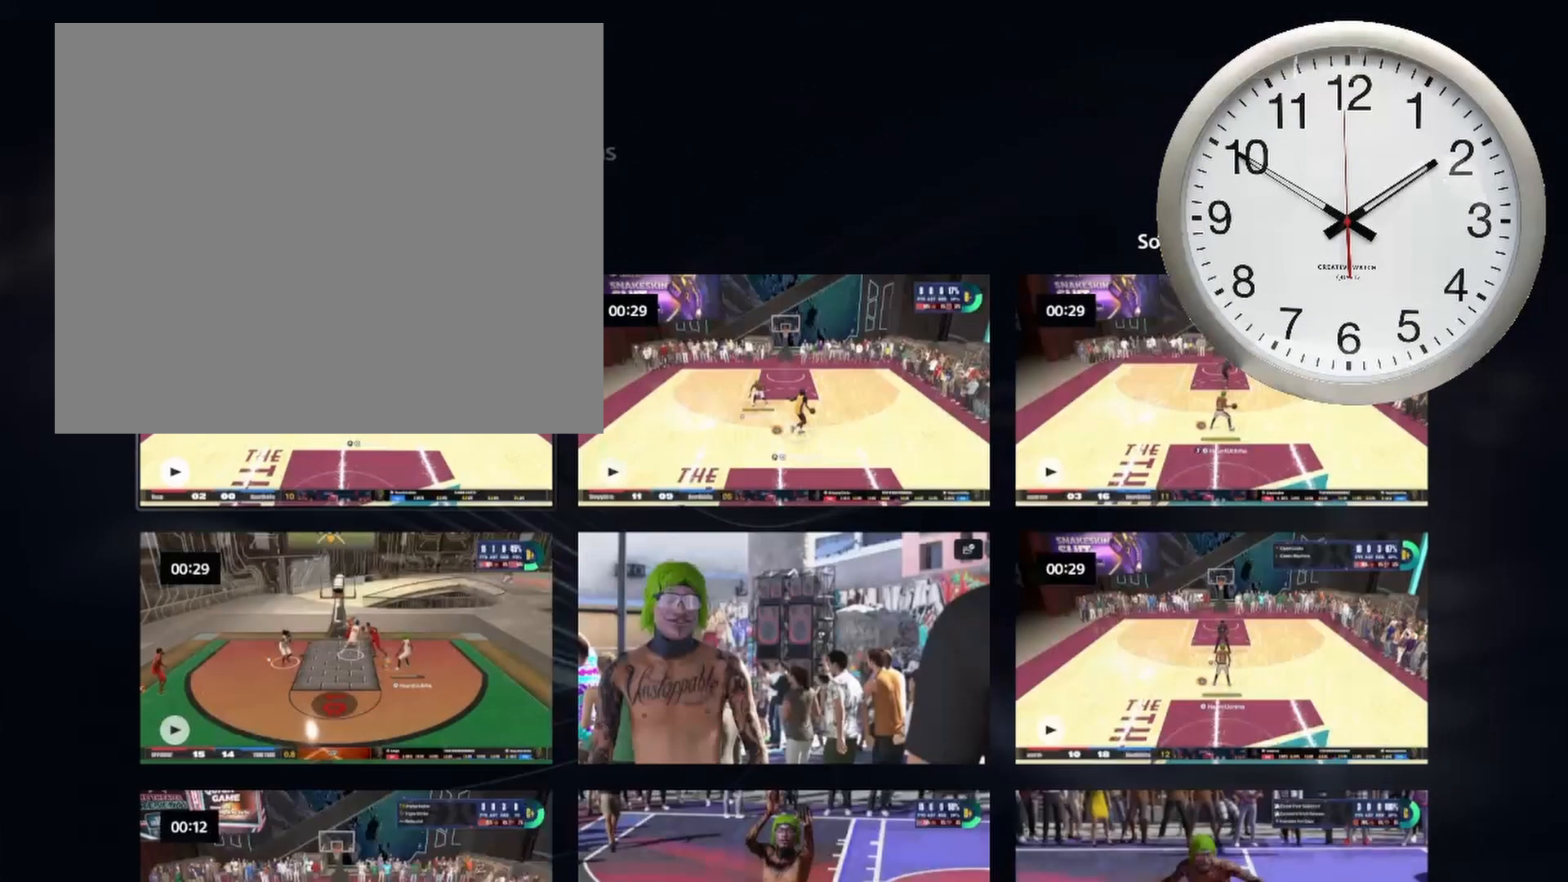
{"buttons": ["DPAD_LEFT"], "left_stick": "center", "right_stick": "center", "events": [[50, "DPAD_RIGHT", "down"], [133, "DPAD_RIGHT", "up"], [467, "DPAD_LEFT", "down"]]}
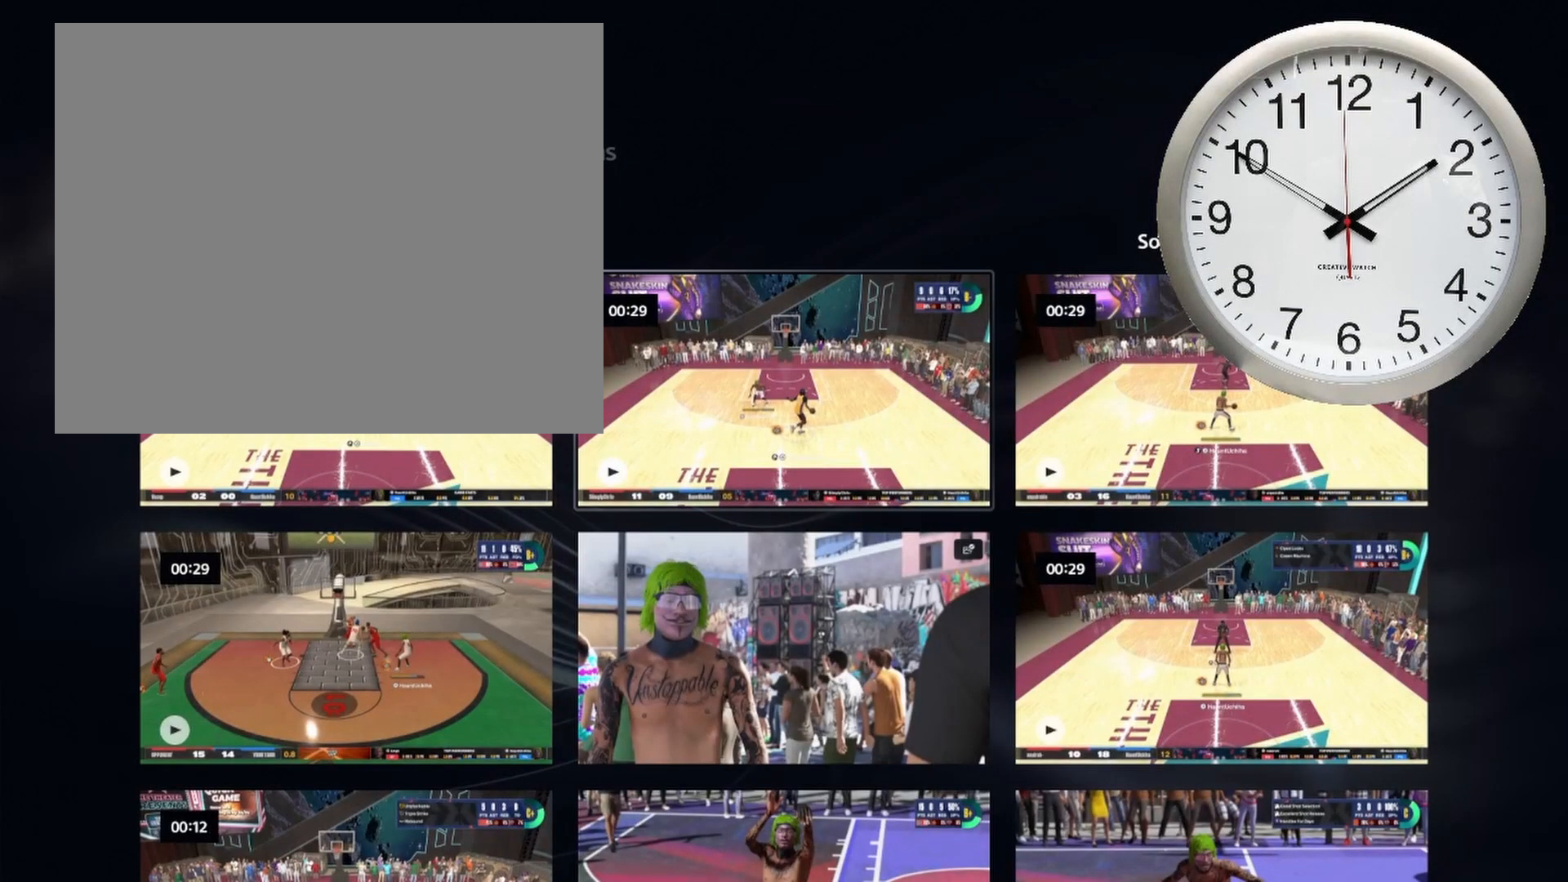
{"buttons": ["DPAD_RIGHT"], "left_stick": "center", "right_stick": "center", "events": [[100, "DPAD_LEFT", "up"], [400, "DPAD_RIGHT", "down"]]}
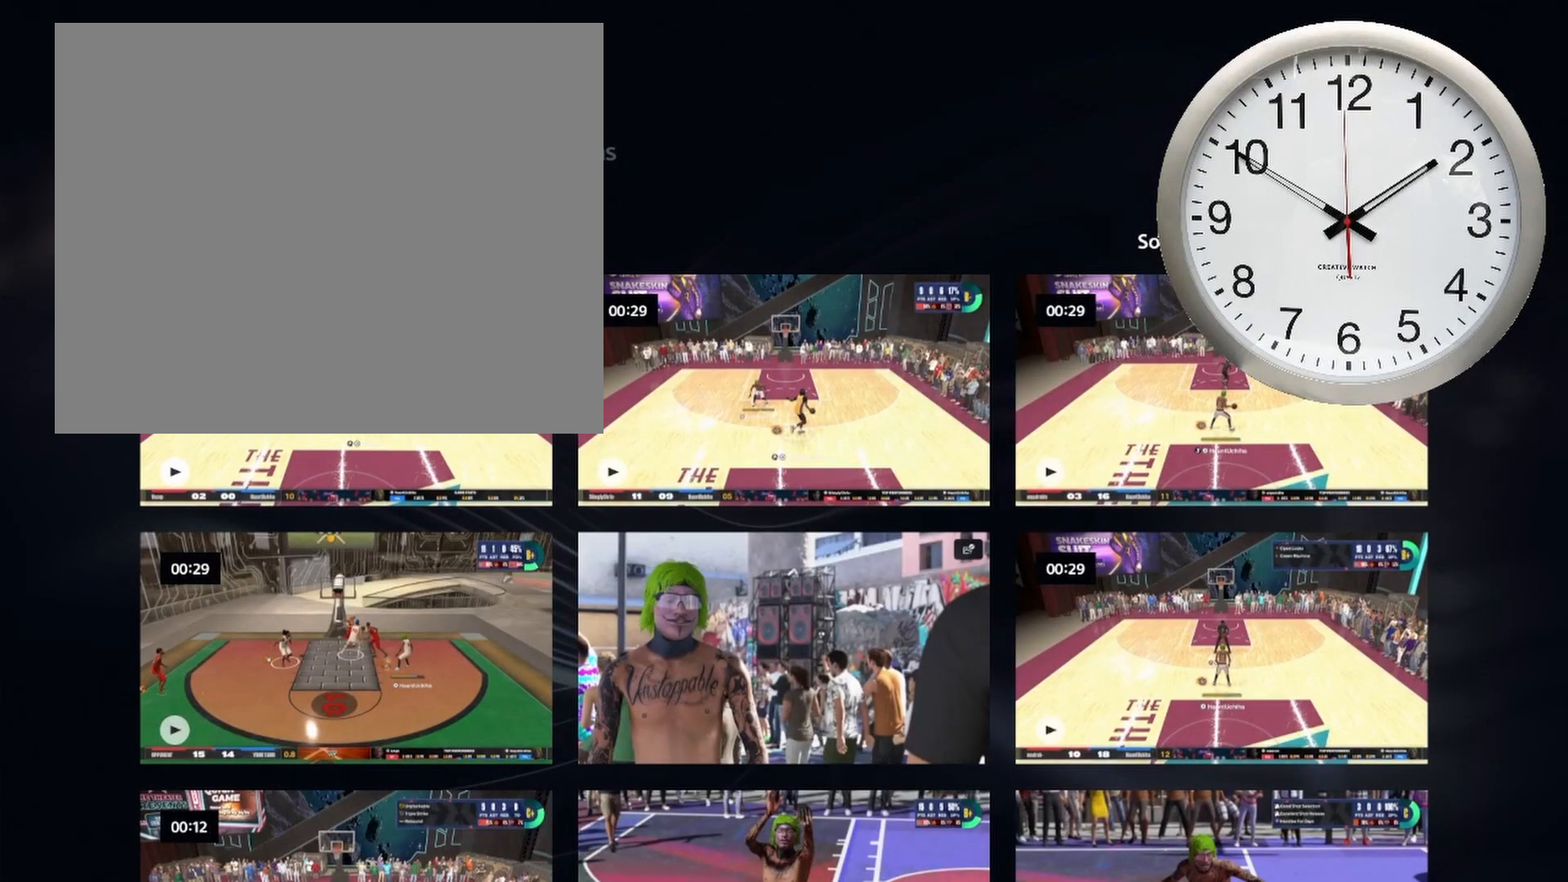
{"buttons": [], "left_stick": "center", "right_stick": "center", "events": [[50, "DPAD_RIGHT", "up"], [267, "DPAD_RIGHT", "down"], [383, "DPAD_RIGHT", "up"]]}
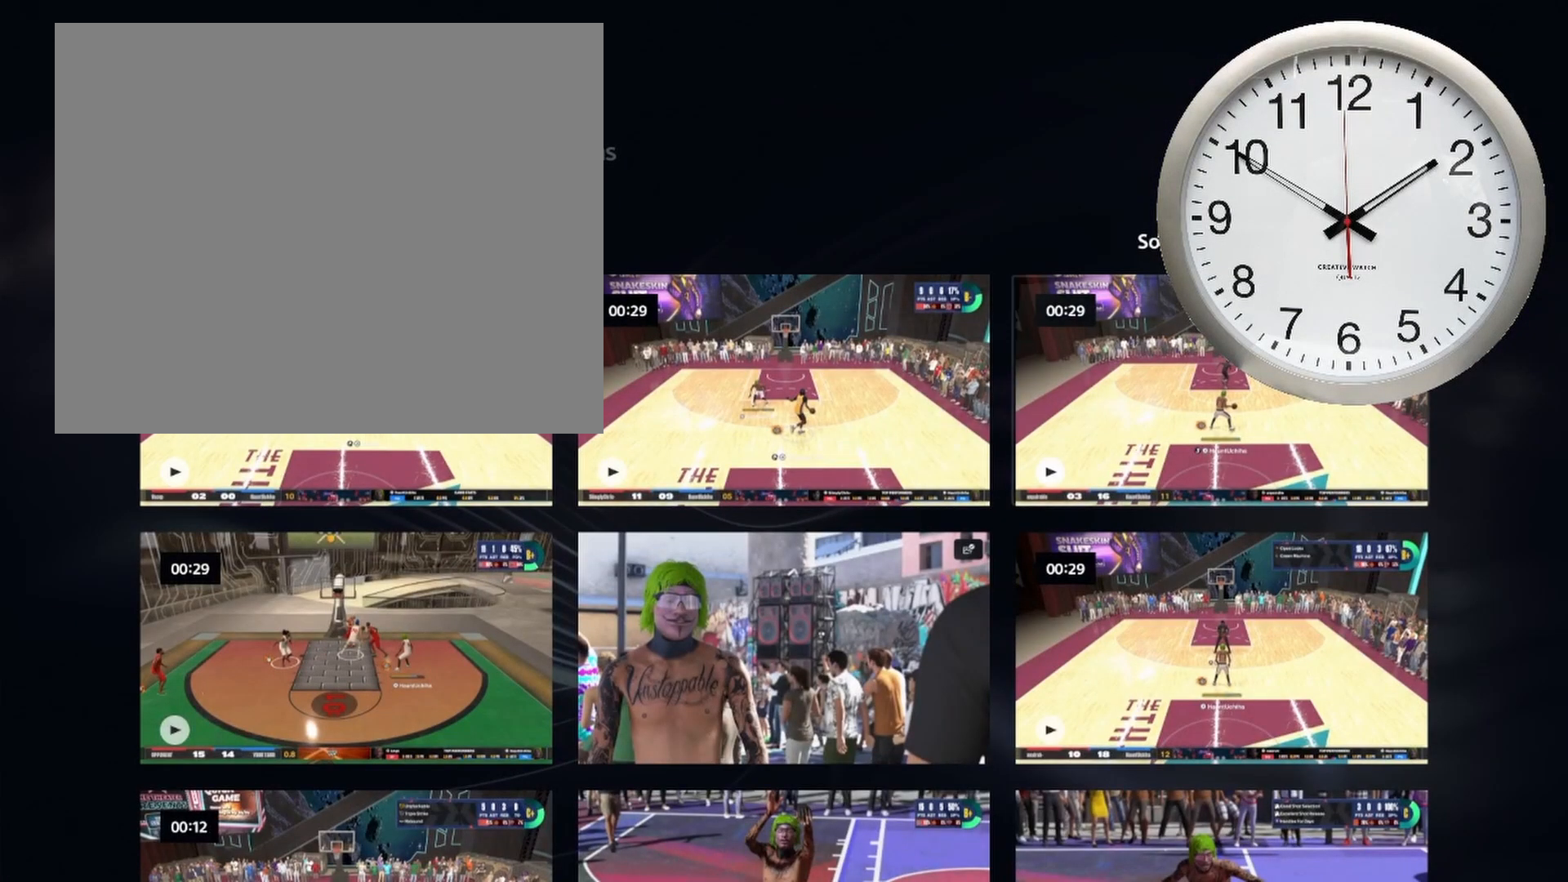
{"buttons": [], "left_stick": "center", "right_stick": "center", "events": [[117, "DPAD_DOWN", "down"], [233, "DPAD_DOWN", "up"]]}
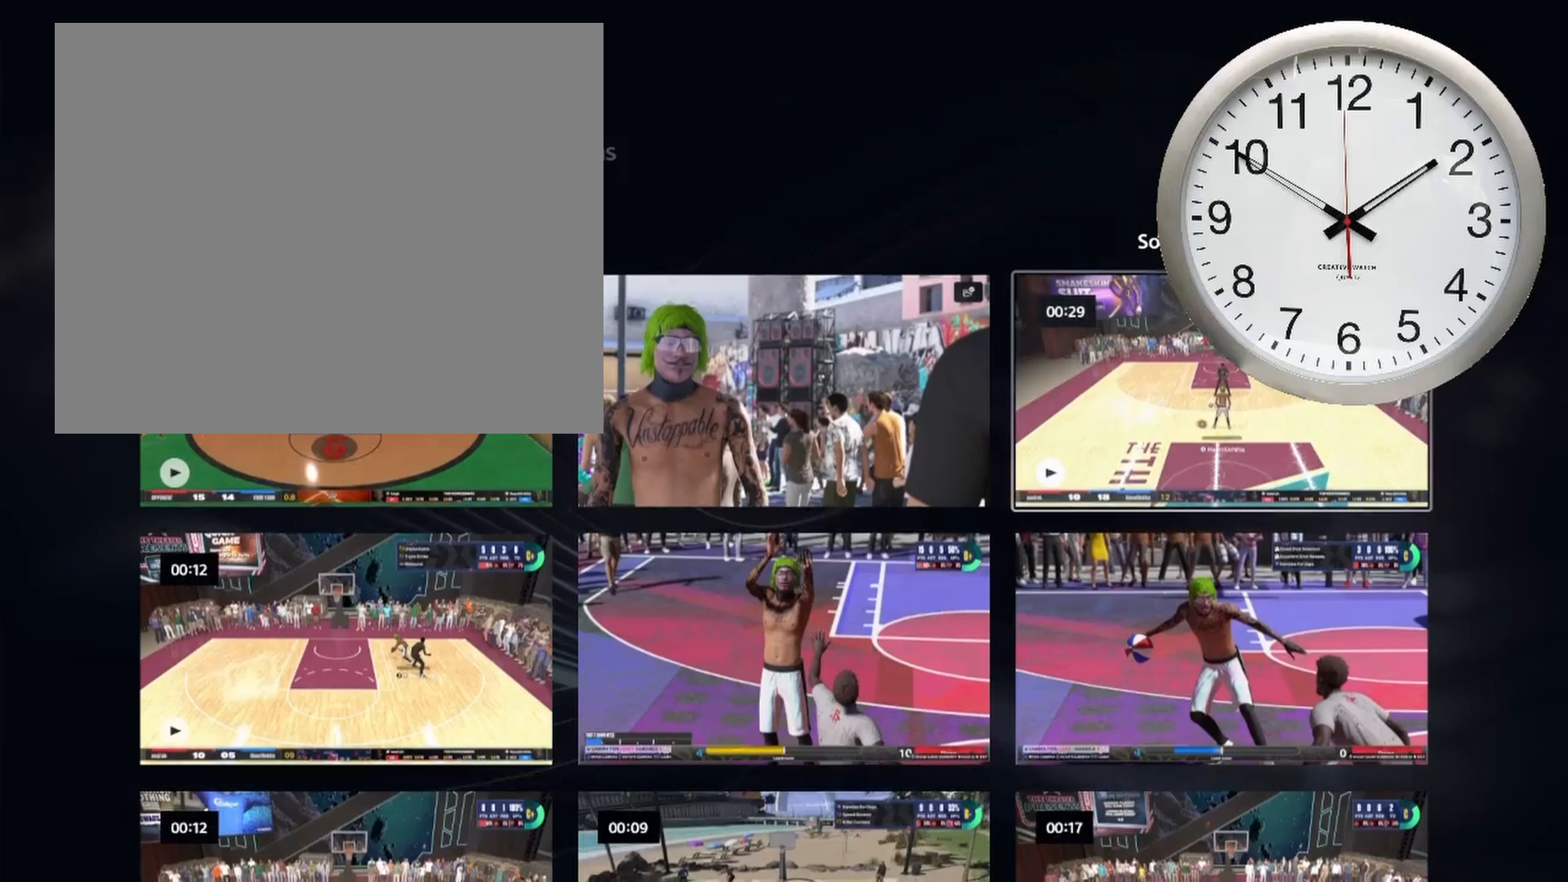
{"buttons": [], "left_stick": "center", "right_stick": "center", "events": [[133, "DPAD_LEFT", "down"], [283, "DPAD_LEFT", "up"]]}
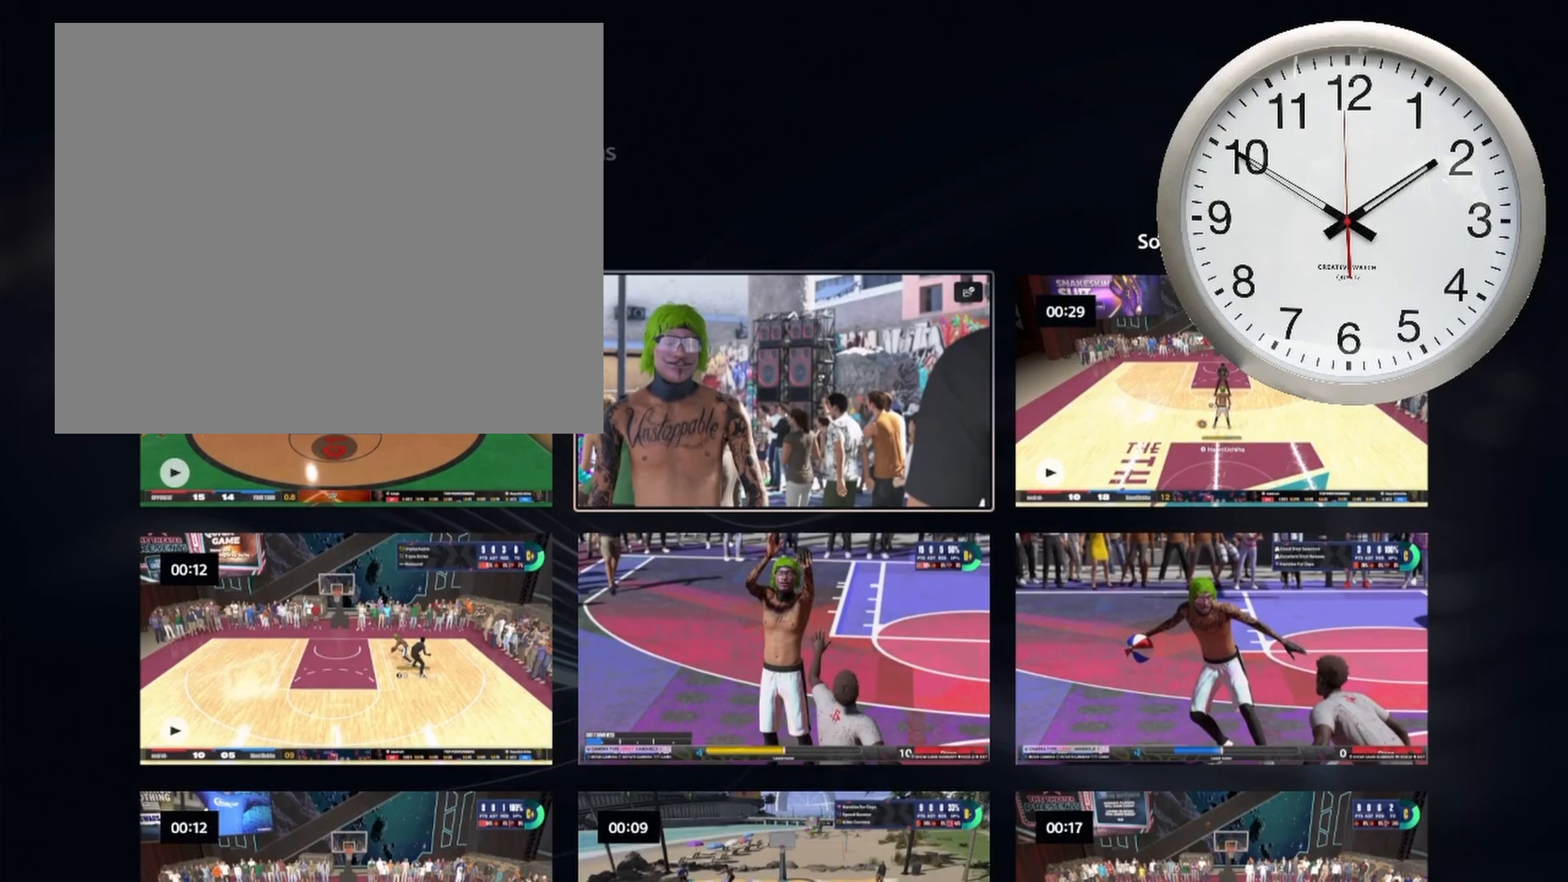
{"buttons": [], "left_stick": "center", "right_stick": "center", "events": []}
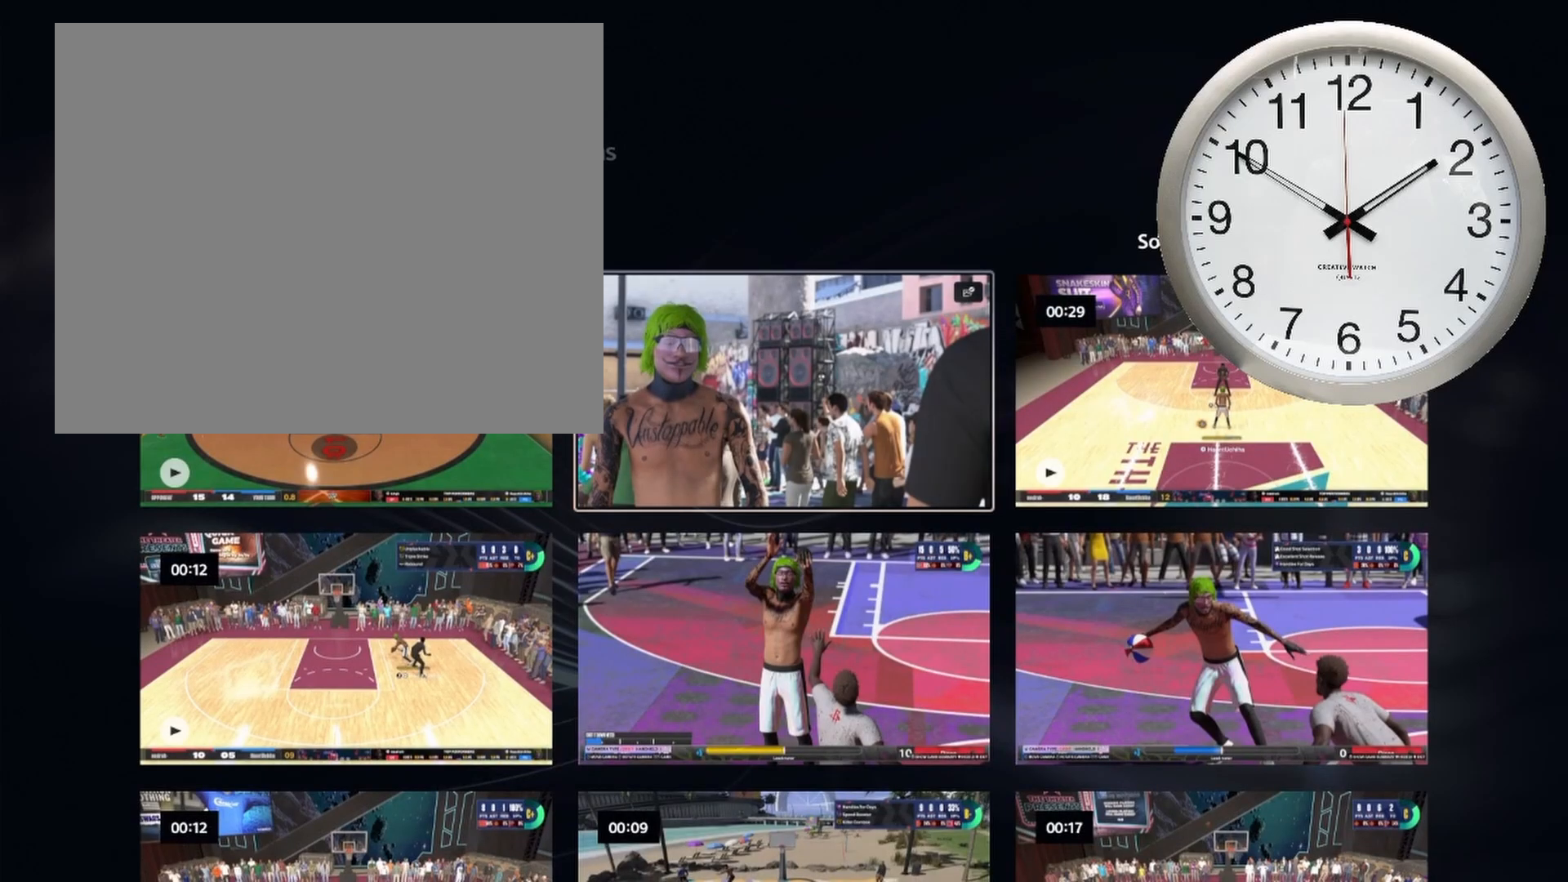
{"buttons": [], "left_stick": "center", "right_stick": "center", "events": [[100, "DPAD_DOWN", "down"], [217, "DPAD_DOWN", "up"]]}
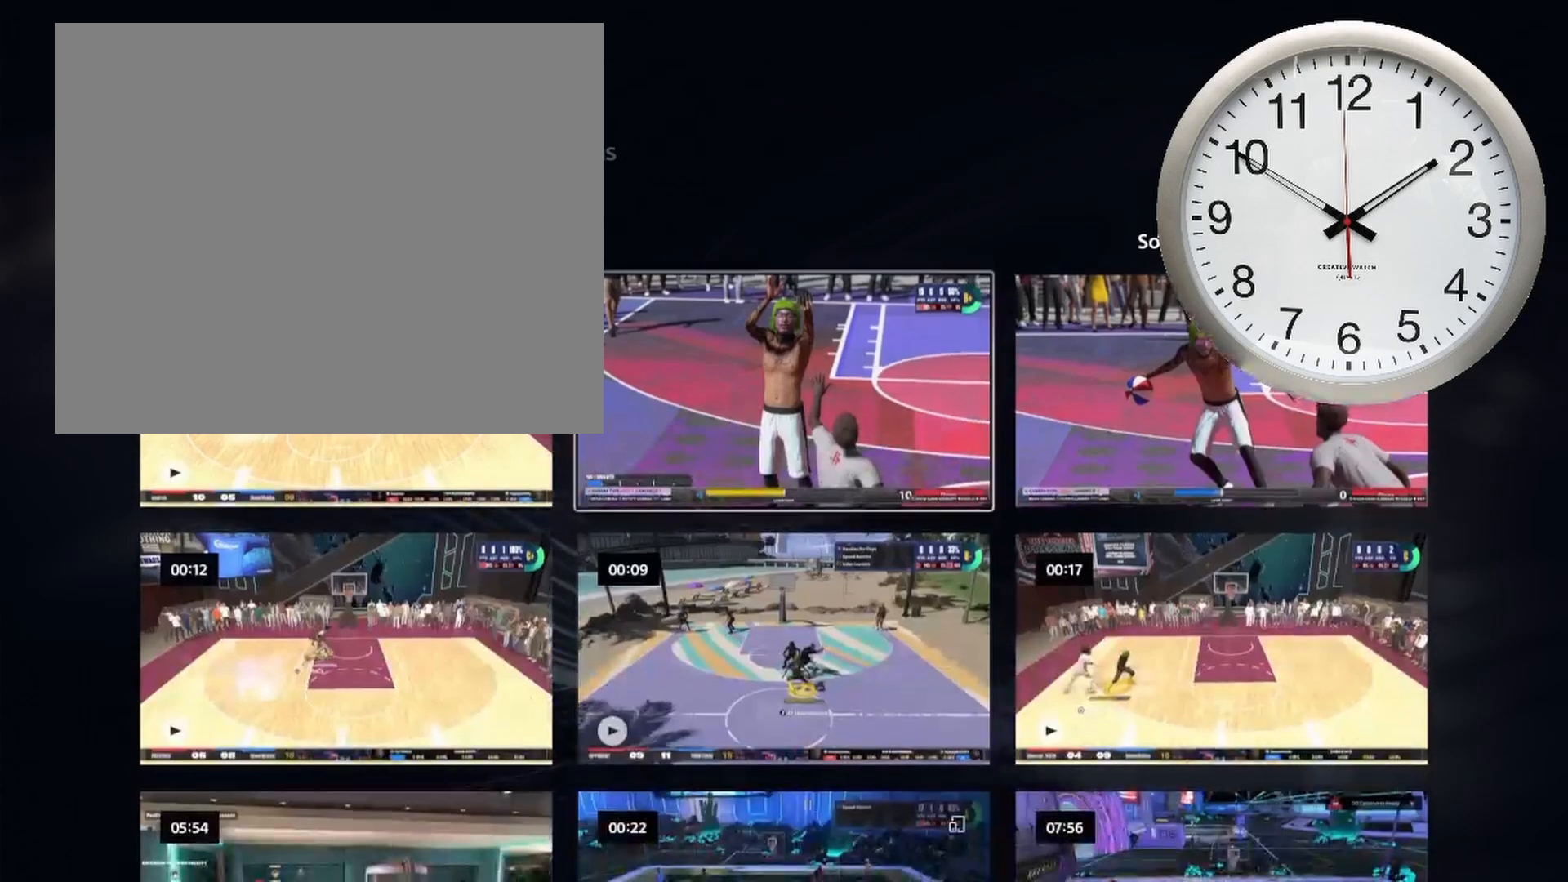
{"buttons": [], "left_stick": "center", "right_stick": "center", "events": [[150, "DPAD_LEFT", "down"], [283, "DPAD_LEFT", "up"]]}
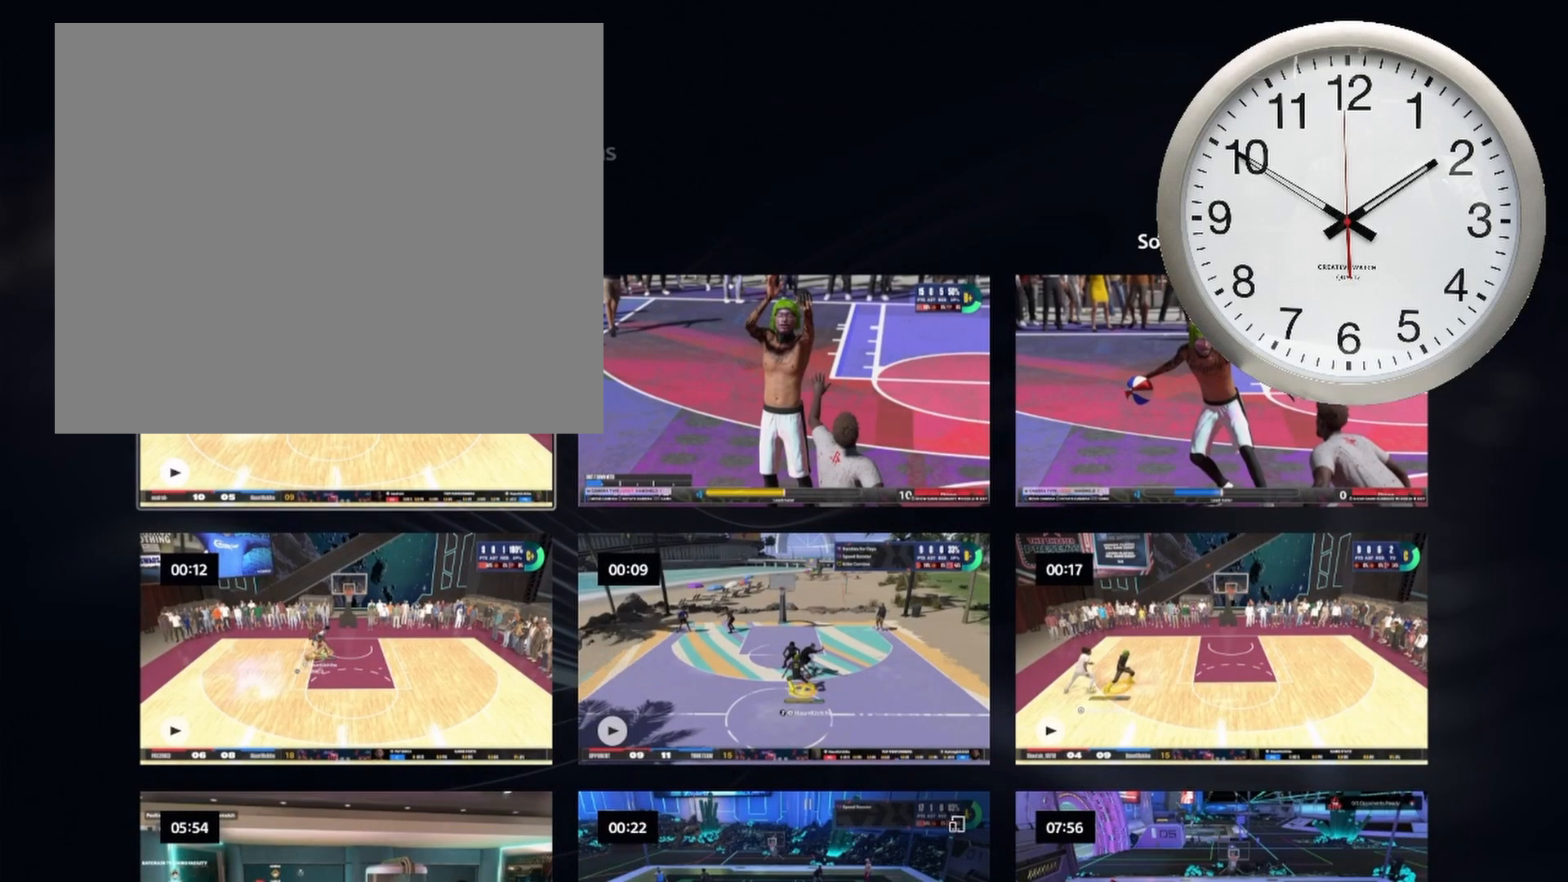
{"buttons": [], "left_stick": "center", "right_stick": "center", "events": [[50, "CROSS", "down"], [183, "CROSS", "up"]]}